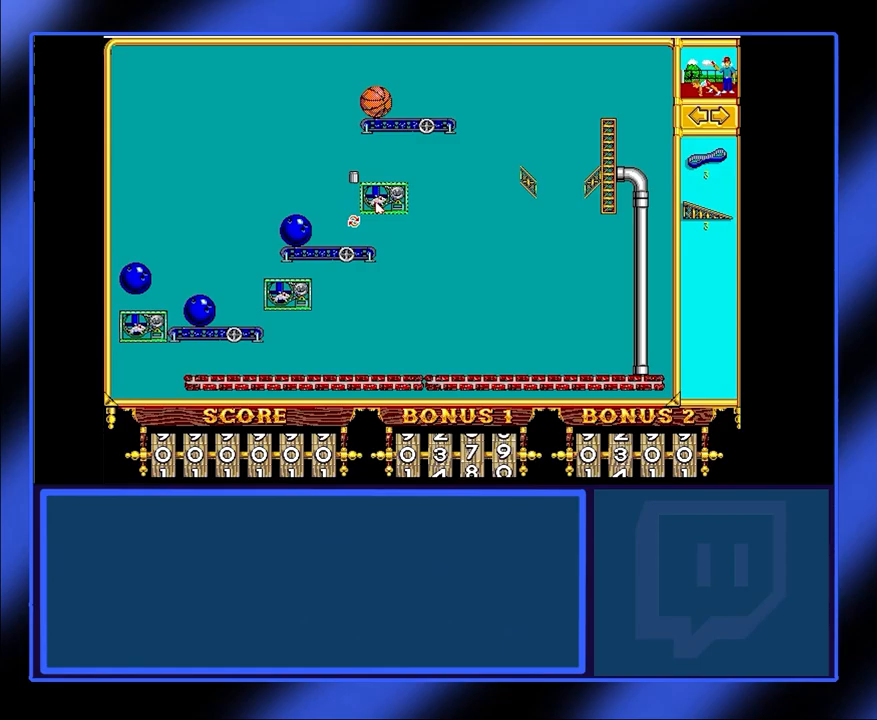
Gameplay with keyboard and mouse; each line is a JSON object with the keys and mouse buttons held at the frame after it. "events" lists presses ("down") and releases ("up") of "mouse_left", "mouse_wheel", "mouse_right", "mouse_mb4" and "mouse_mb5" between this image and that frame as [ms after this image, input, new state], when the widget could be followed in between. "mouse_left", "mouse_wheel", "mouse_right", "mouse_mb4", "mouse_mb5" = the "left", "wheel", "right", "mb4", "mb5" buttons of the "mouse" list. No other keys are recorded. "wheel" means that the mouse wheel is clicked or scrolled. Not read: mouse_move.
{"keys": [], "mouse": ["left"], "events": []}
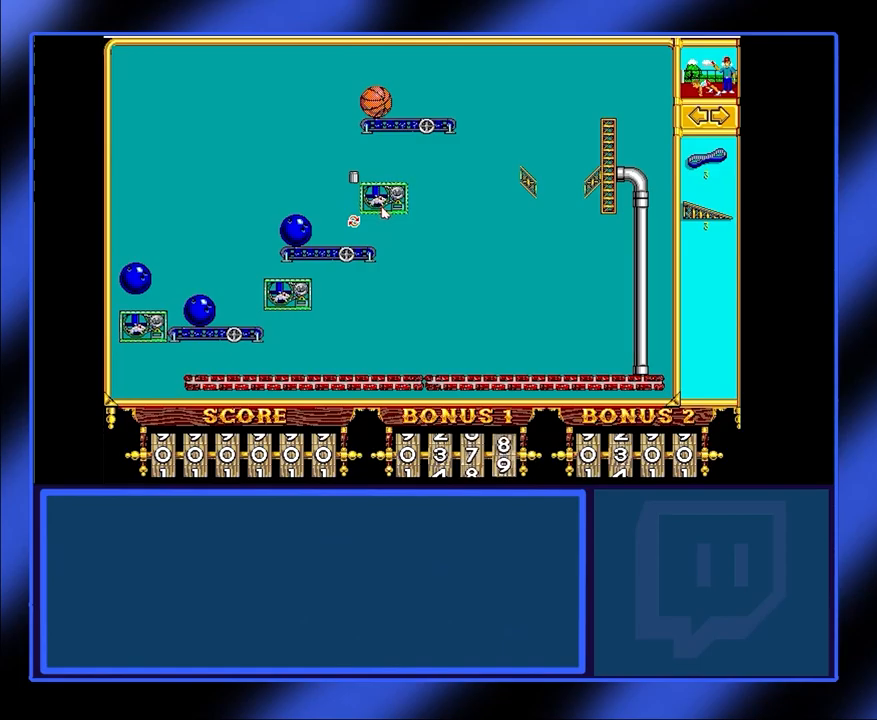
{"keys": [], "mouse": ["left"], "events": []}
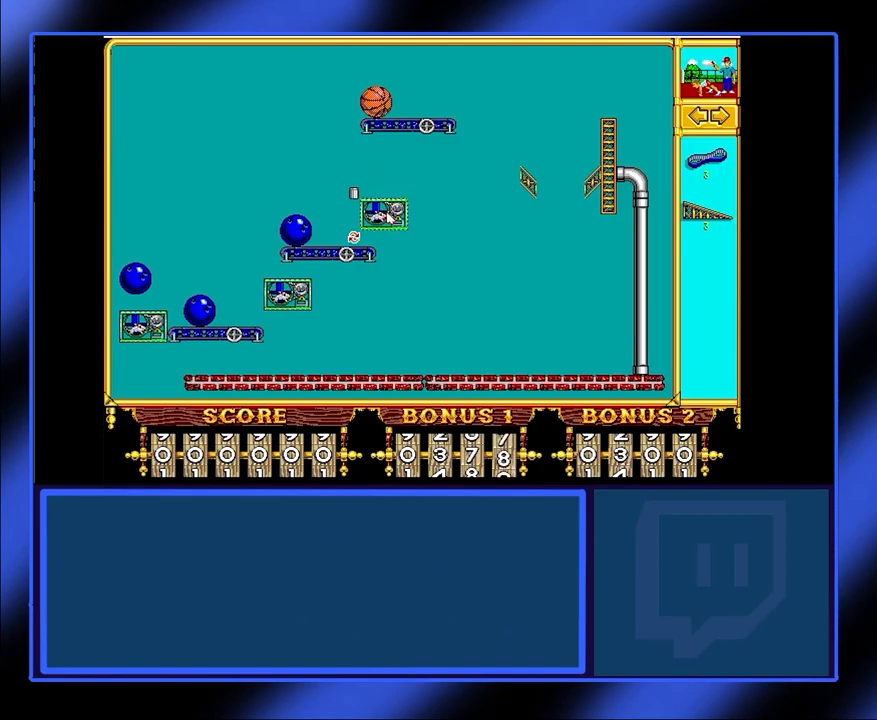
{"keys": [], "mouse": [], "events": [[200, "mouse_left", "up"], [333, "mouse_left", "down"], [433, "mouse_left", "up"]]}
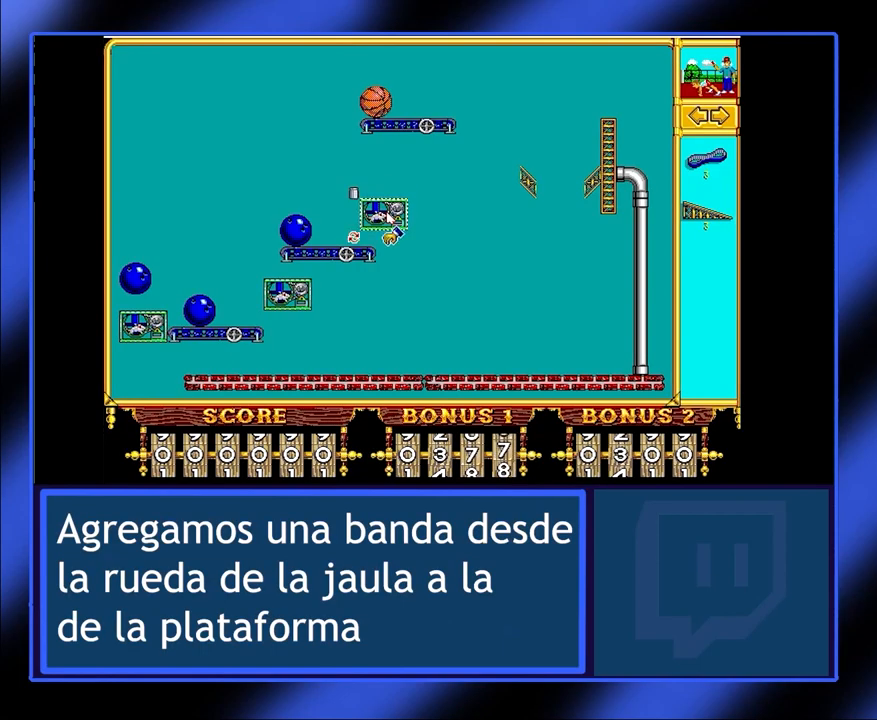
{"keys": [], "mouse": [], "events": []}
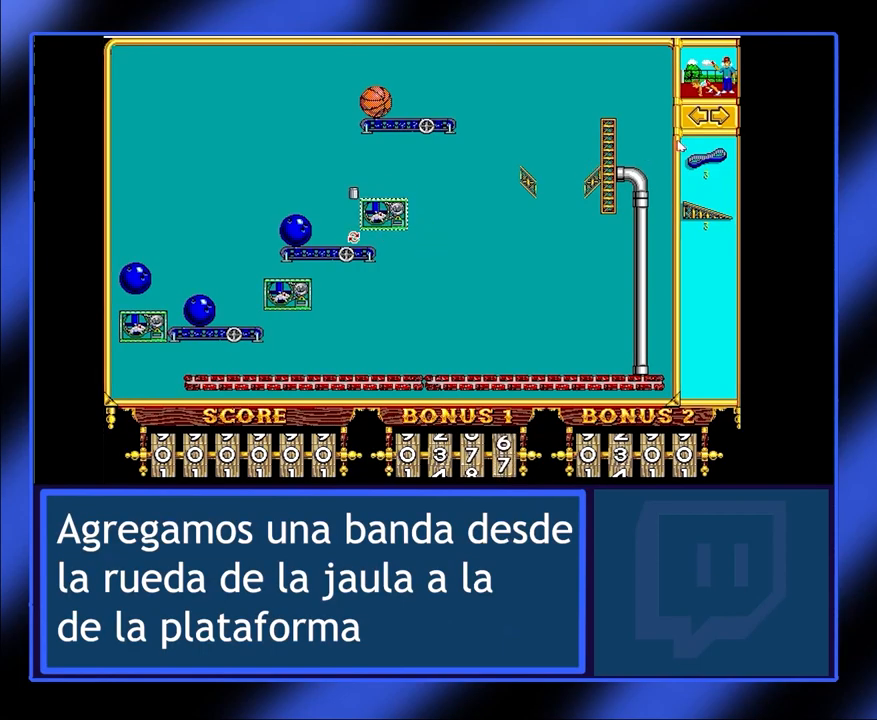
{"keys": [], "mouse": [], "events": []}
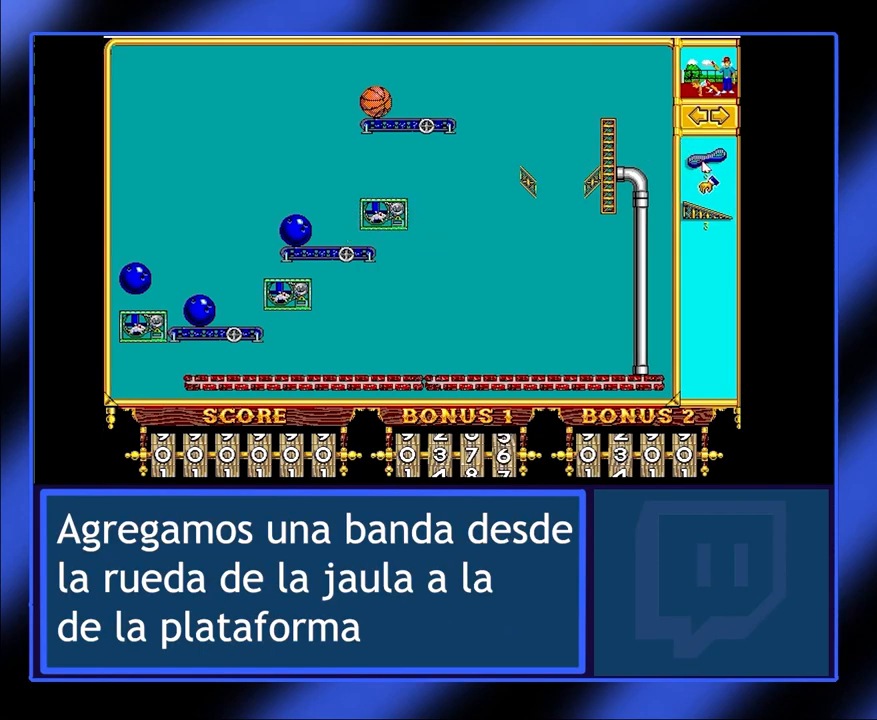
{"keys": [], "mouse": [], "events": [[100, "mouse_left", "down"], [200, "mouse_left", "up"]]}
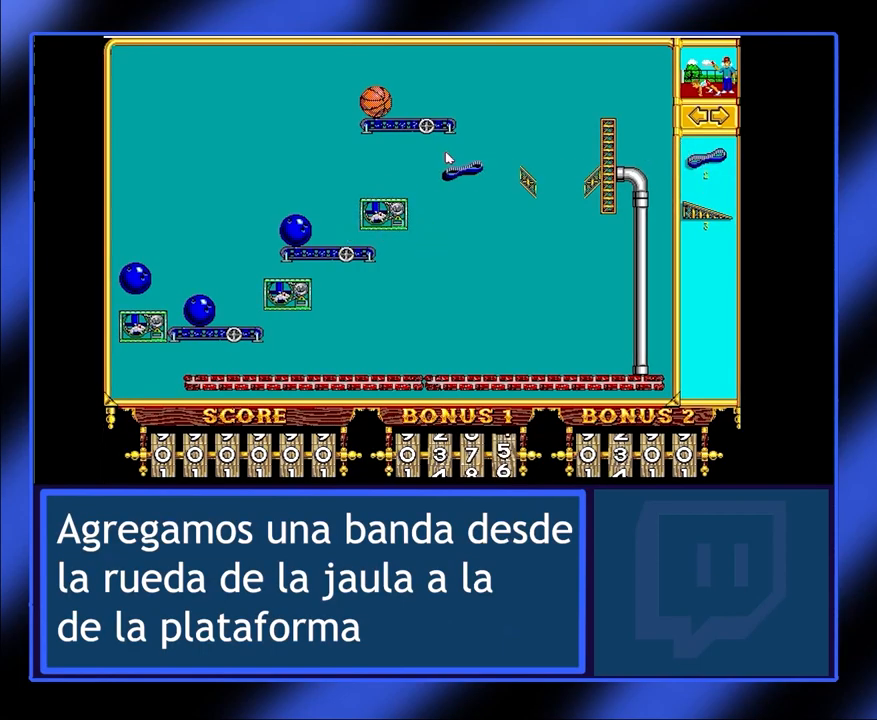
{"keys": [], "mouse": [], "events": []}
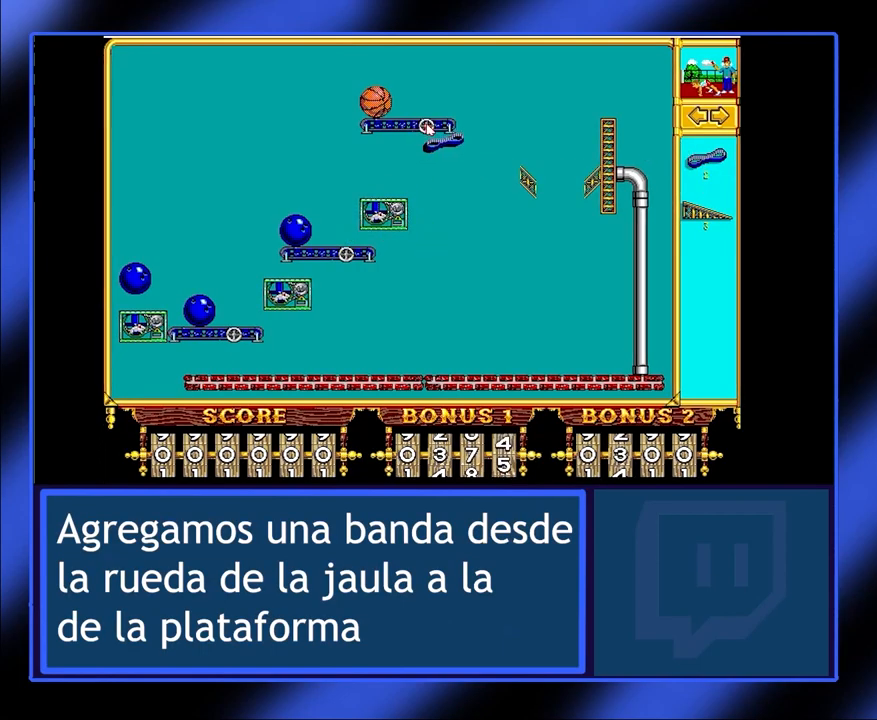
{"keys": [], "mouse": [], "events": [[233, "mouse_left", "down"], [333, "mouse_left", "up"]]}
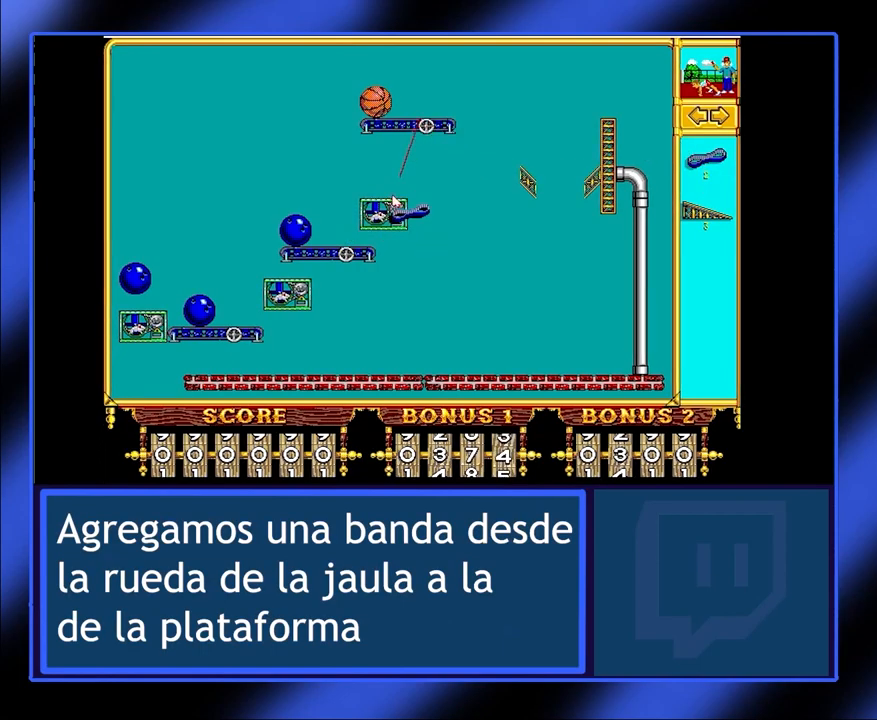
{"keys": [], "mouse": [], "events": []}
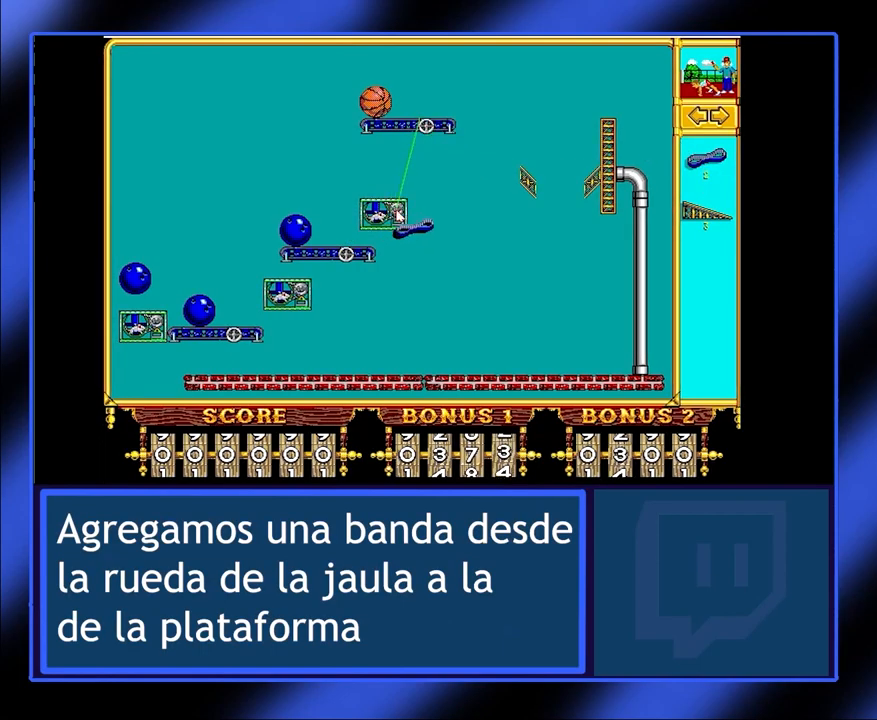
{"keys": [], "mouse": [], "events": [[167, "mouse_left", "down"], [300, "mouse_left", "up"]]}
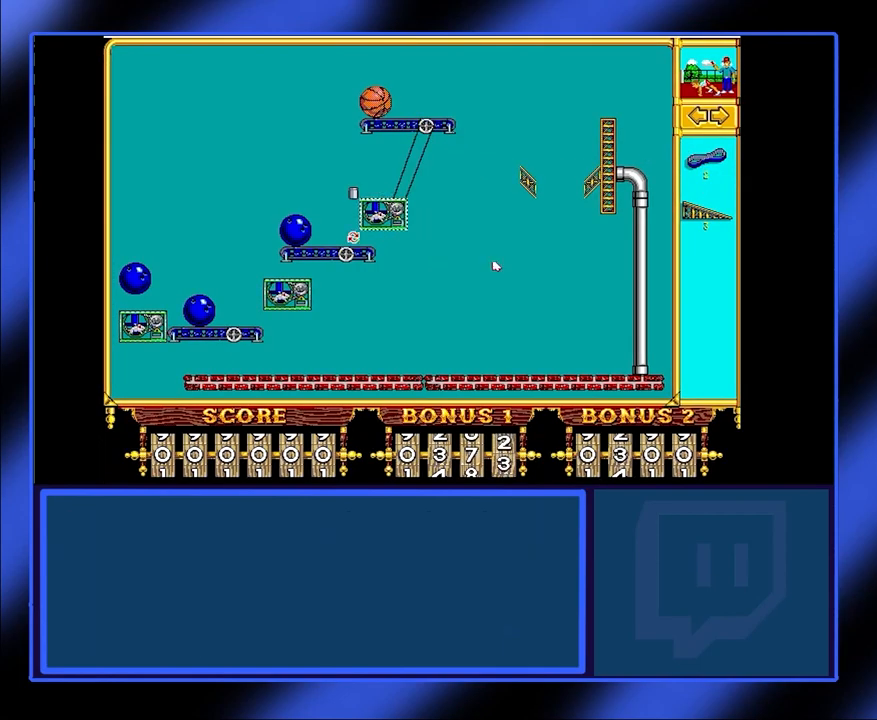
{"keys": [], "mouse": [], "events": []}
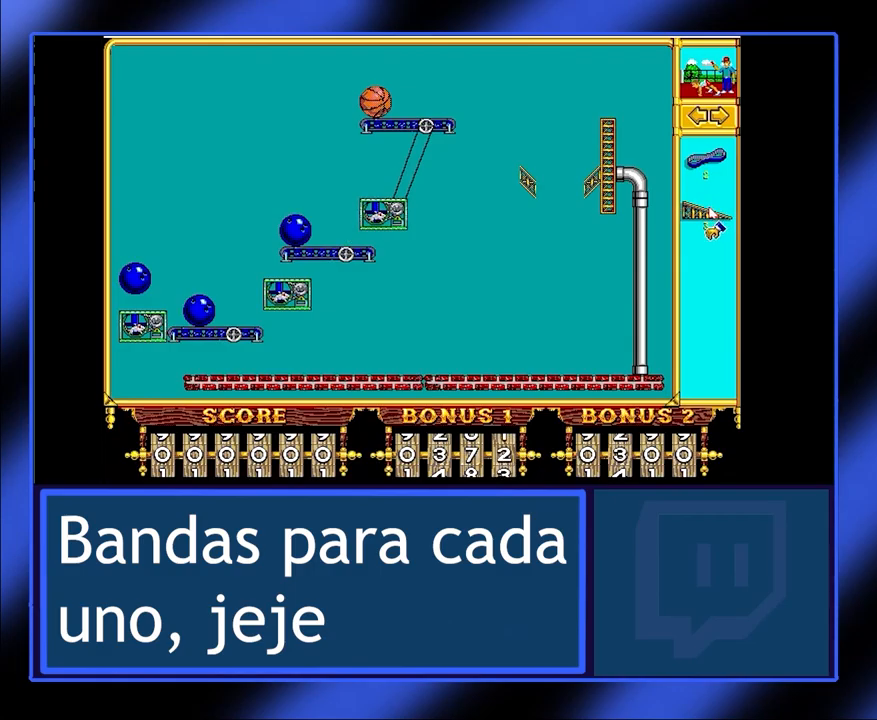
{"keys": [], "mouse": [], "events": []}
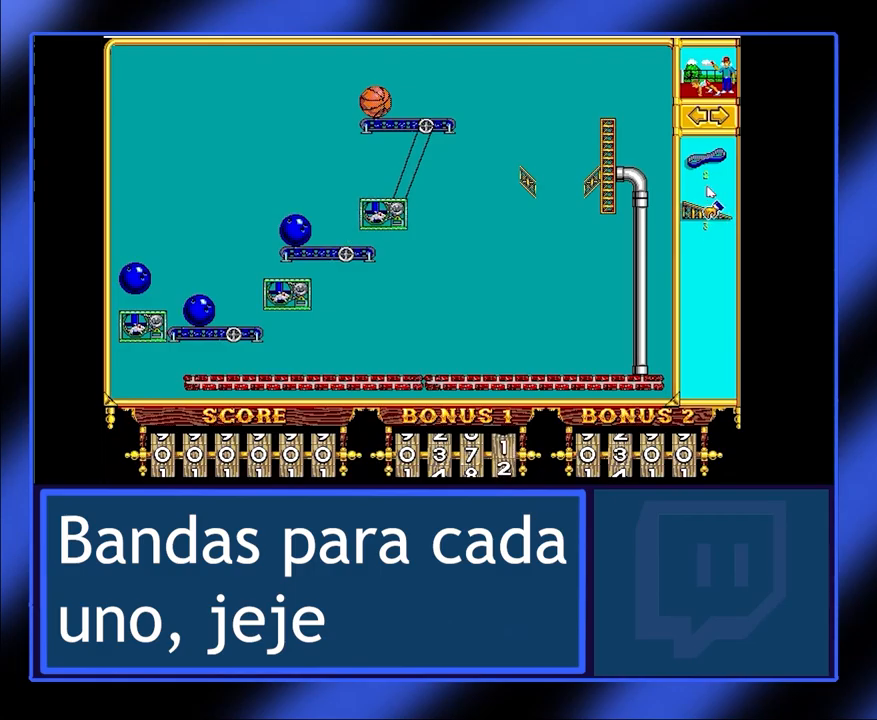
{"keys": [], "mouse": ["left"], "events": [[500, "mouse_left", "down"]]}
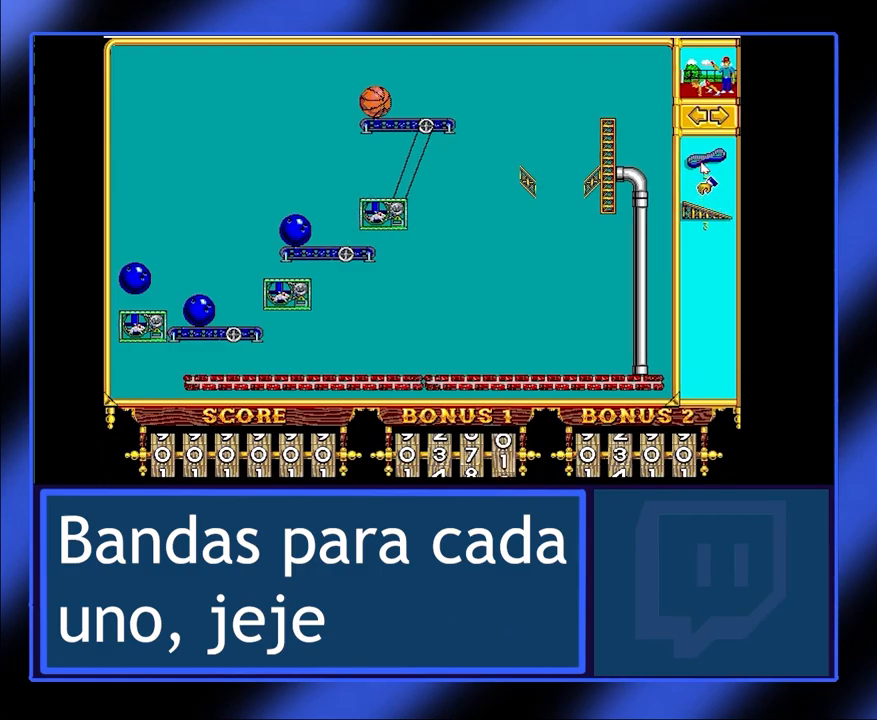
{"keys": [], "mouse": [], "events": [[133, "mouse_left", "up"]]}
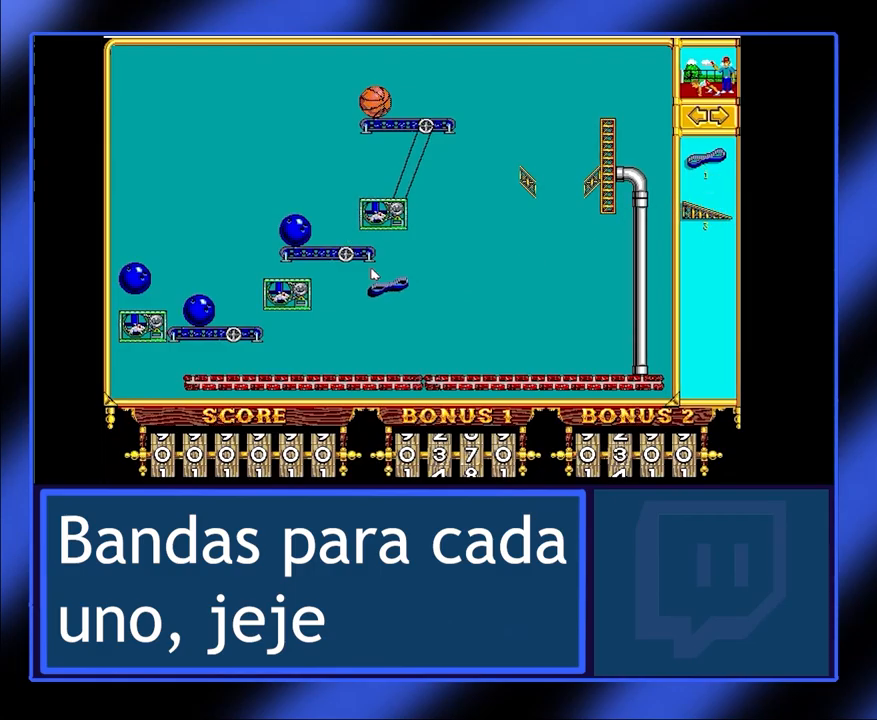
{"keys": [], "mouse": [], "events": []}
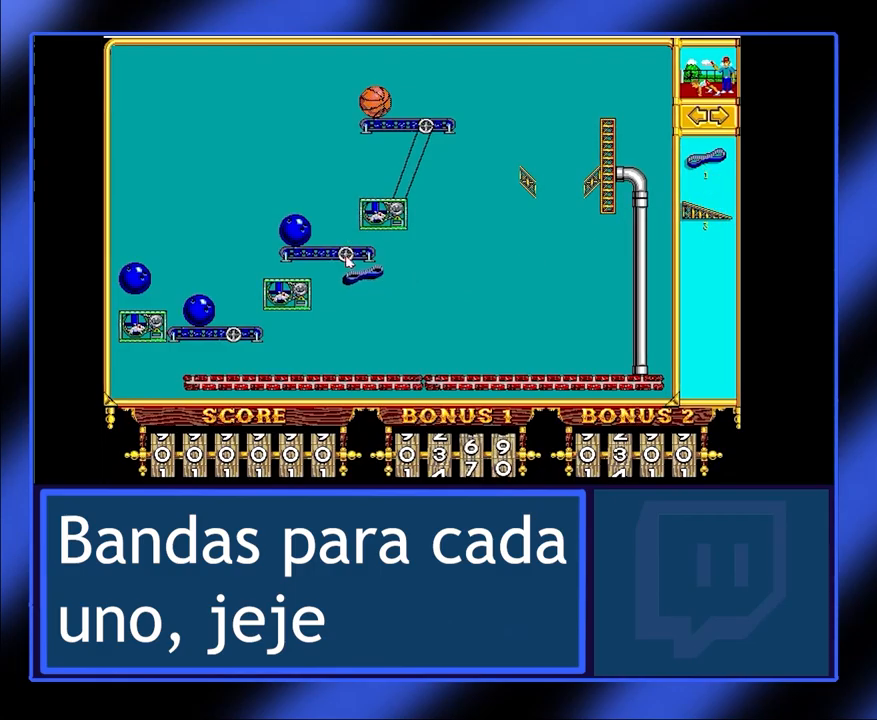
{"keys": [], "mouse": [], "events": [[167, "mouse_left", "down"], [267, "mouse_left", "up"]]}
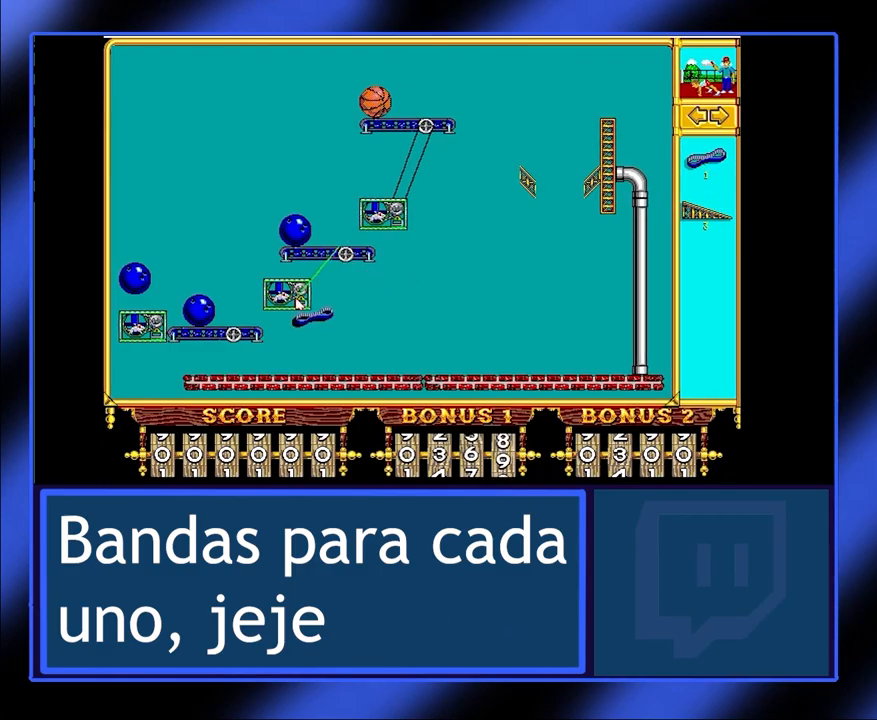
{"keys": [], "mouse": [], "events": []}
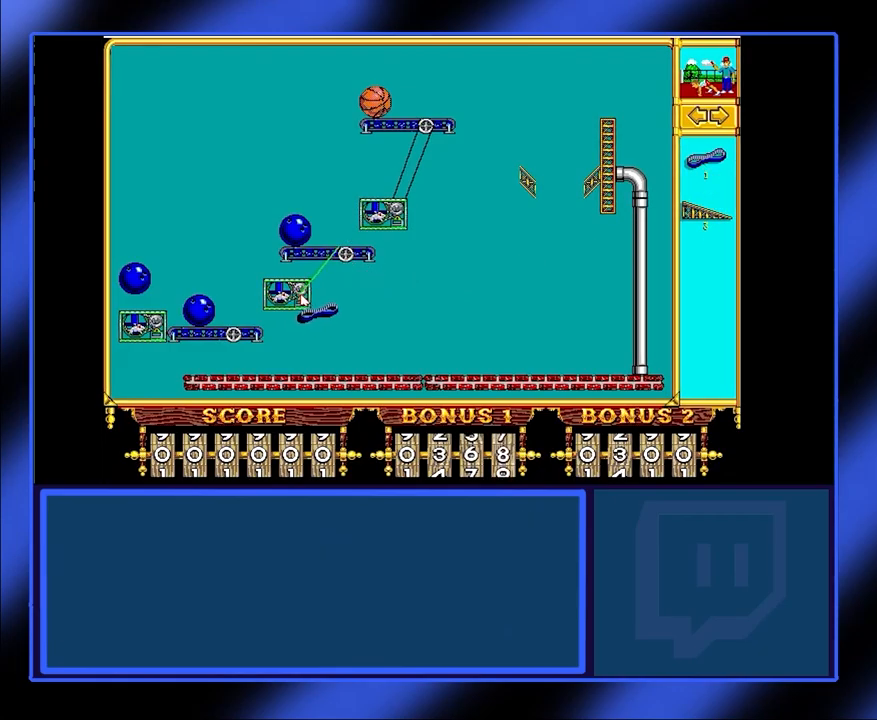
{"keys": [], "mouse": [], "events": [[167, "mouse_left", "down"], [233, "mouse_left", "up"]]}
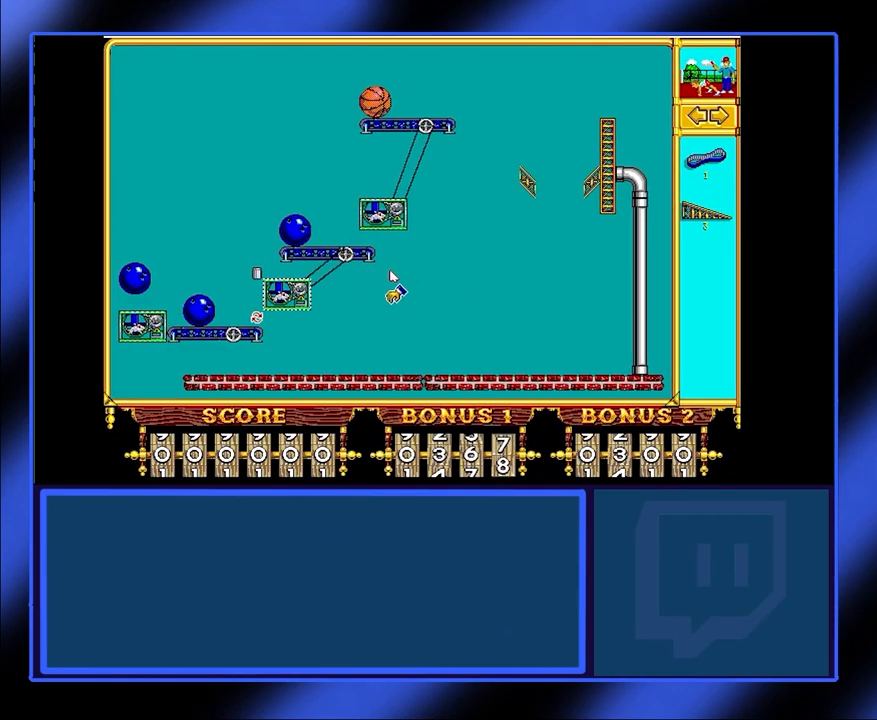
{"keys": [], "mouse": [], "events": []}
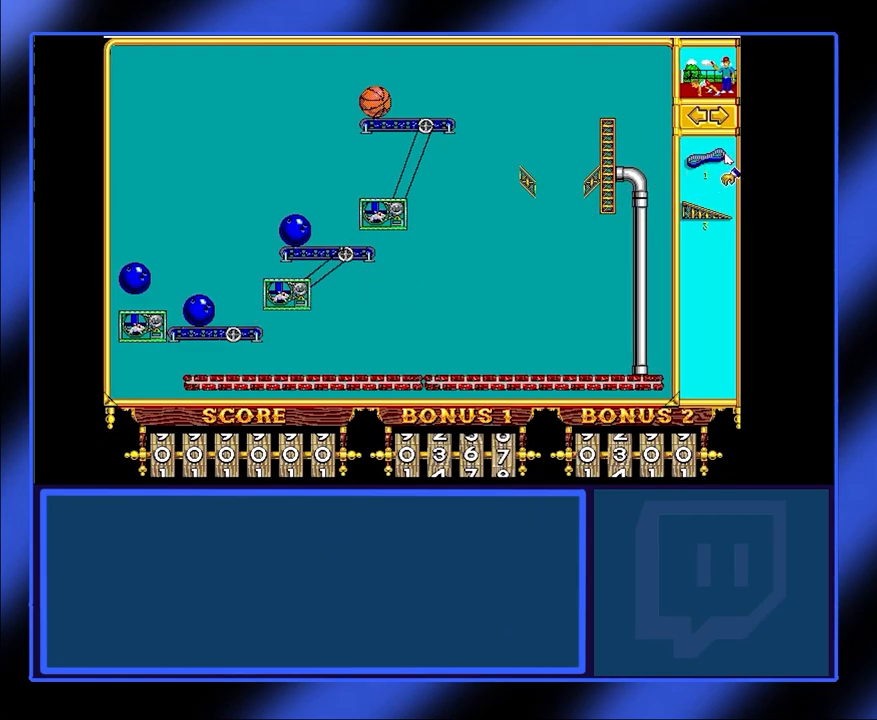
{"keys": [], "mouse": [], "events": [[367, "mouse_left", "down"], [500, "mouse_left", "up"]]}
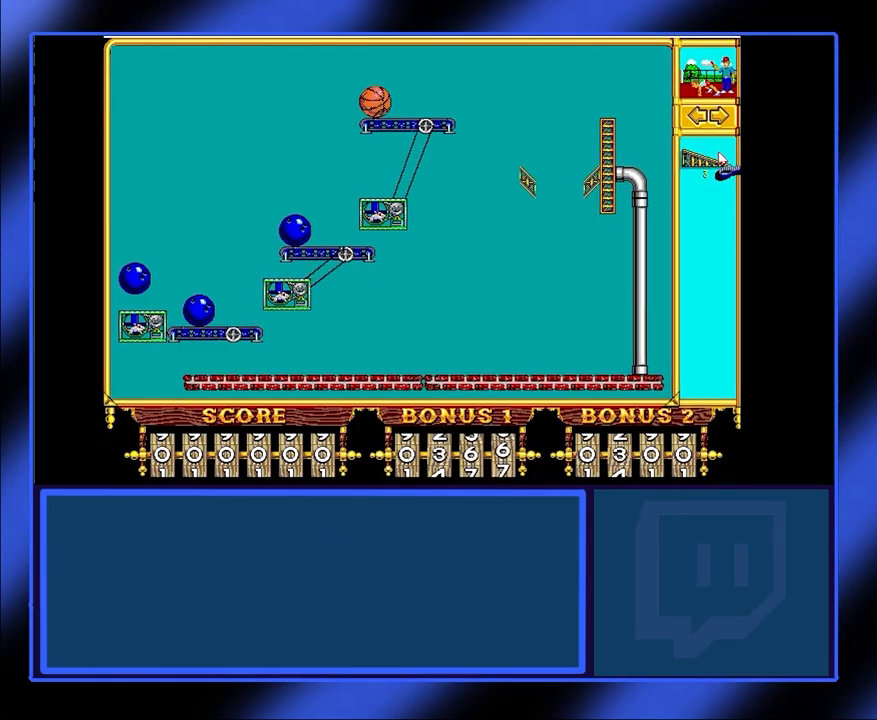
{"keys": [], "mouse": [], "events": []}
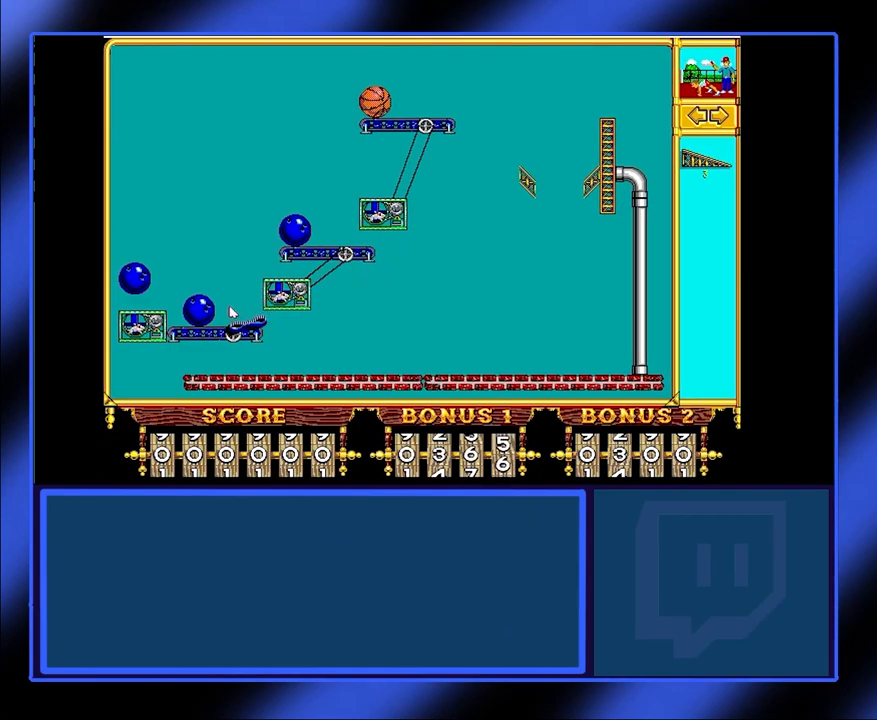
{"keys": [], "mouse": [], "events": []}
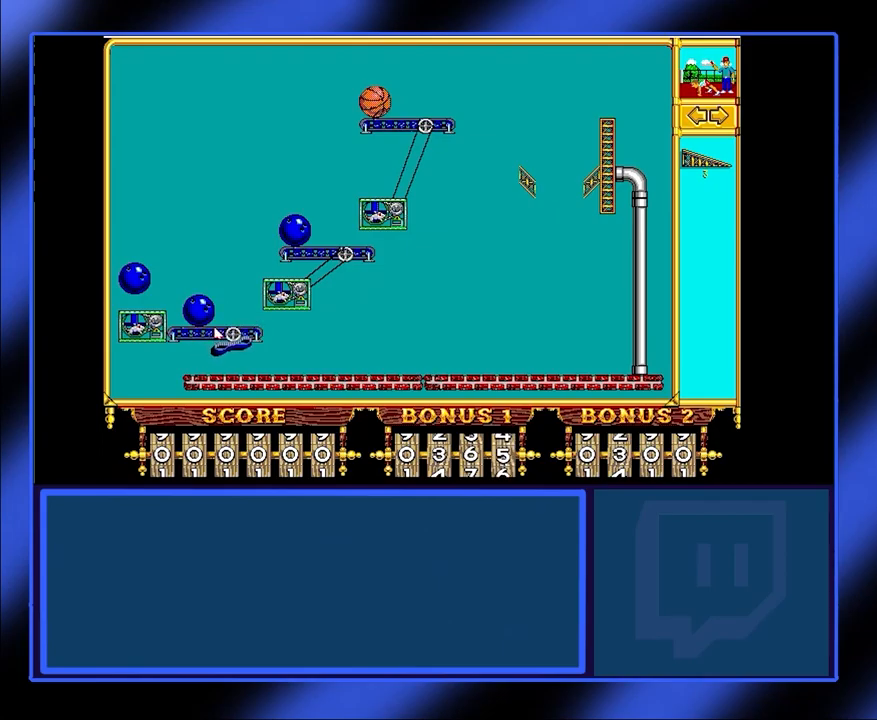
{"keys": [], "mouse": [], "events": []}
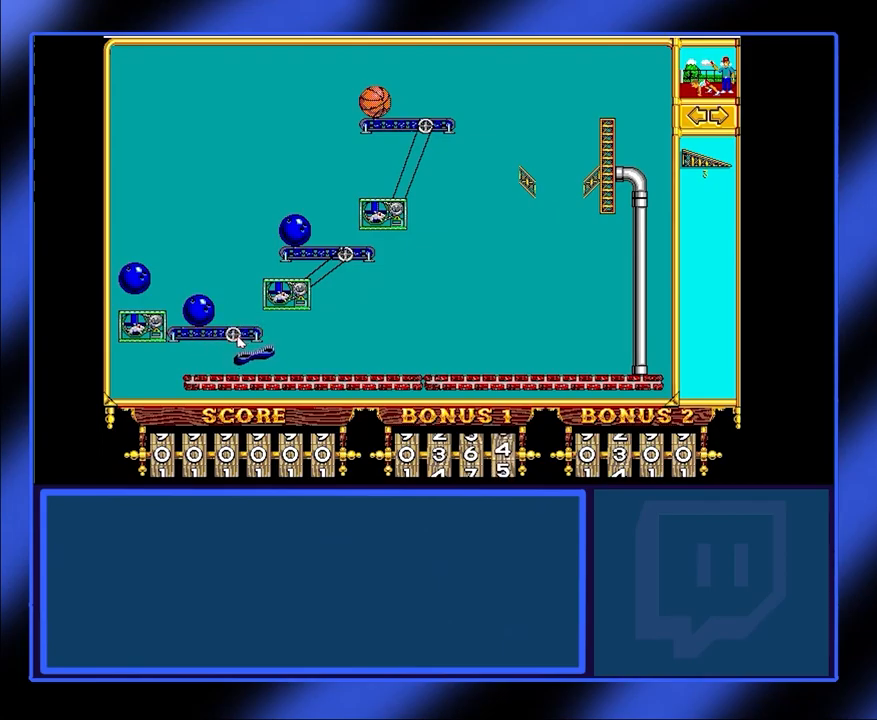
{"keys": [], "mouse": [], "events": [[300, "mouse_left", "down"], [367, "mouse_left", "up"]]}
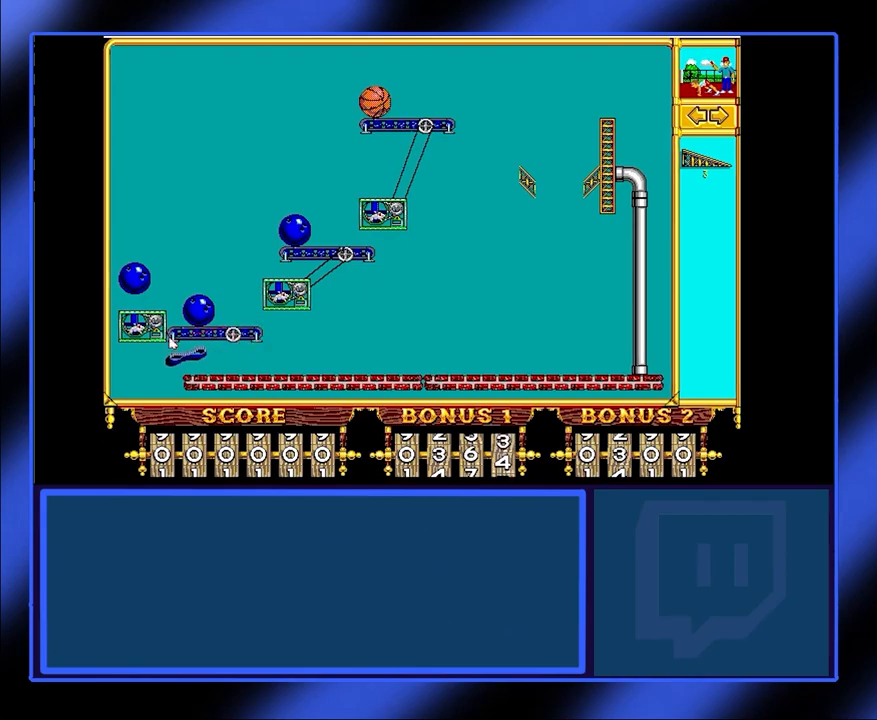
{"keys": [], "mouse": [], "events": []}
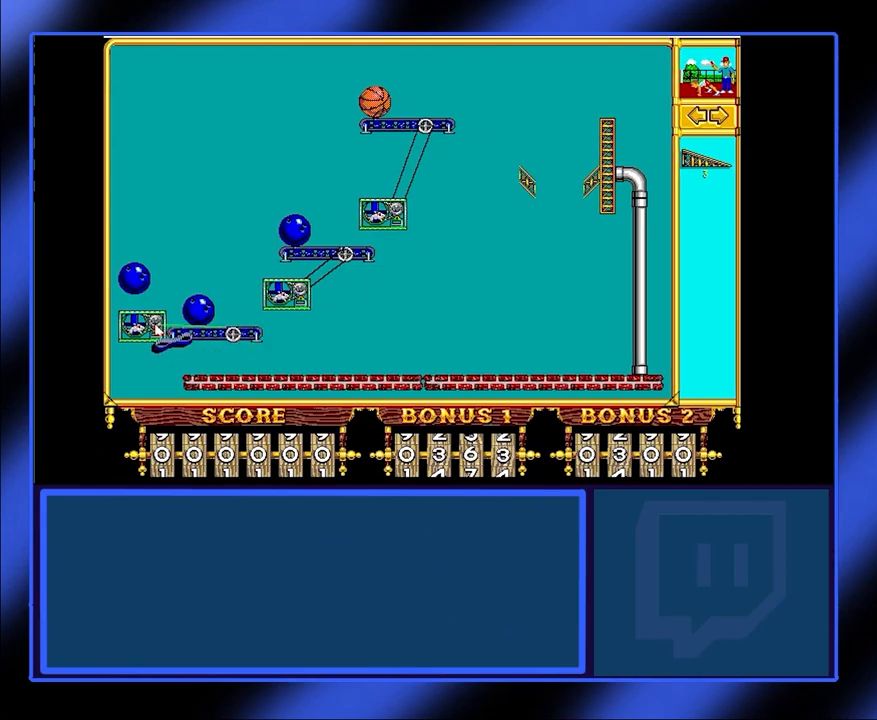
{"keys": [], "mouse": [], "events": [[234, "mouse_left", "down"], [334, "mouse_left", "up"]]}